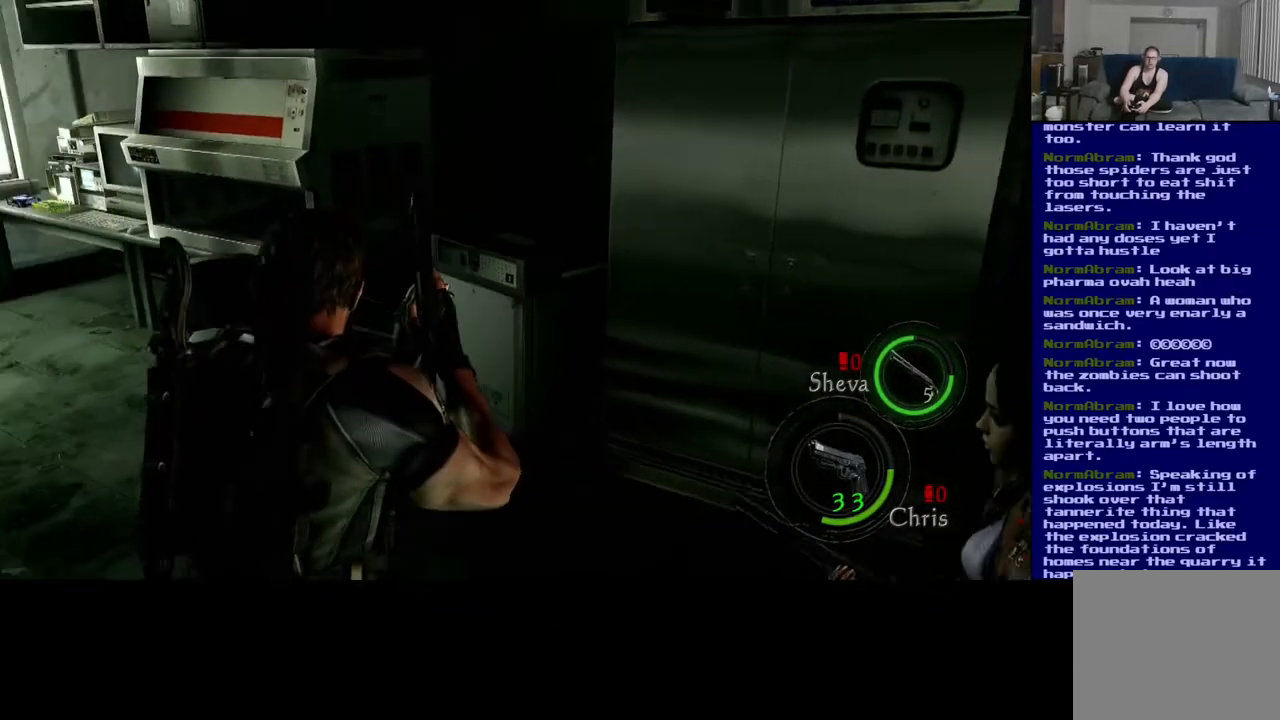
Gameplay with a controller (Xbox layout); each line is a JSON object with the inputs held at the frame after it. "events" lists button and stick changes between this image and that frame as [ms after this image, input, new state], when the widget could be followed in between.
{"buttons": [], "left_stick": "up", "right_stick": "center", "events": [[300, "right_stick", "center"]]}
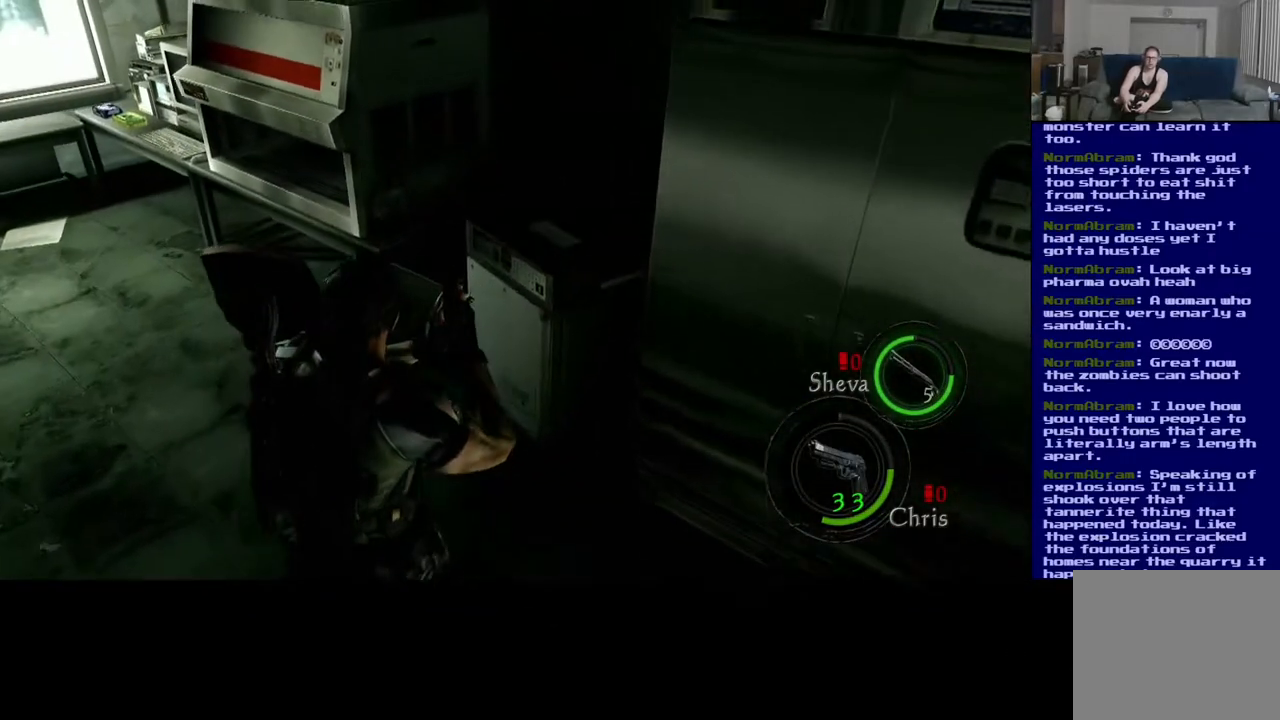
{"buttons": [], "left_stick": "up", "right_stick": "center", "events": []}
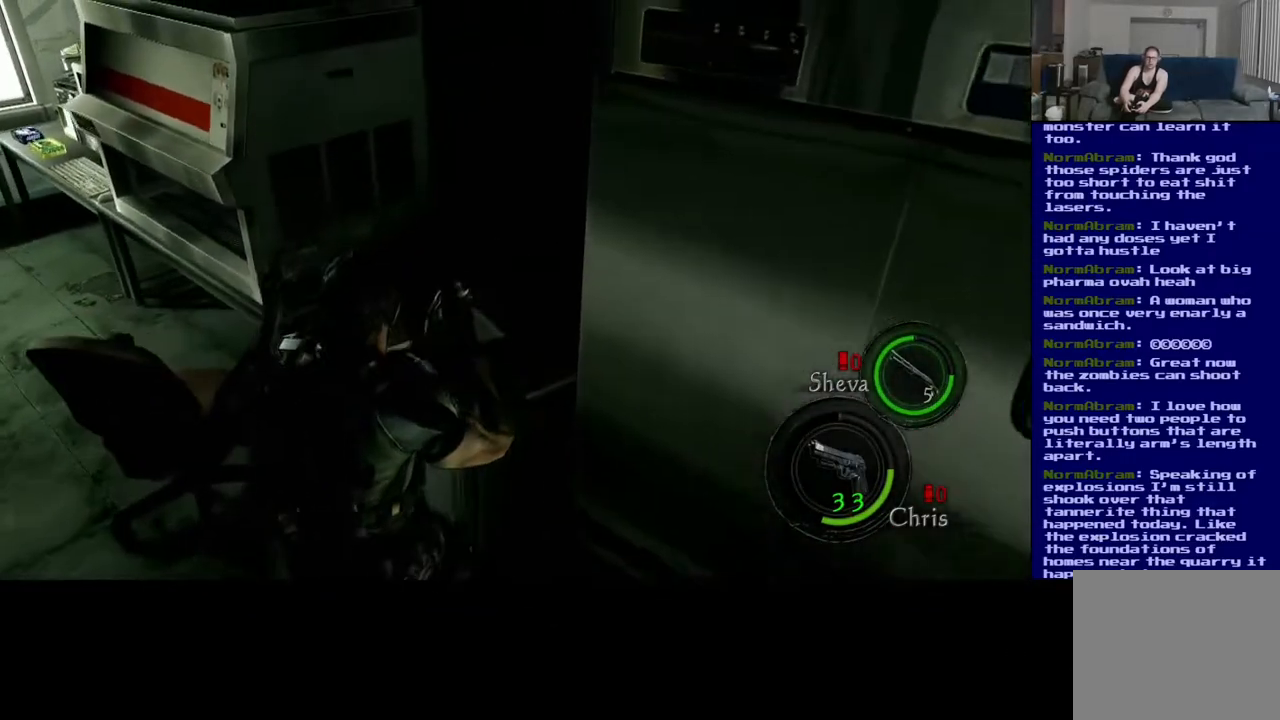
{"buttons": [], "left_stick": "left", "right_stick": "up-left", "events": [[17, "left_stick", "up-left"], [33, "right_stick", "up-left"], [233, "left_stick", "left"]]}
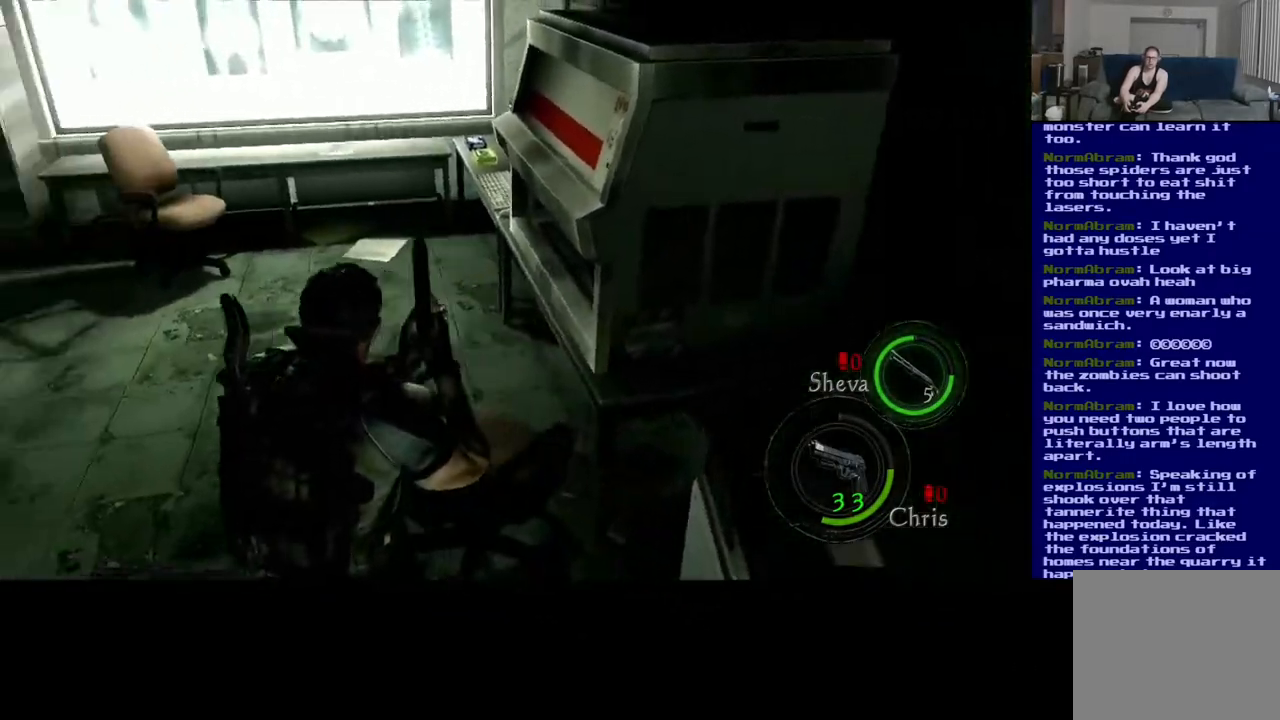
{"buttons": ["L3"], "left_stick": "up", "right_stick": "right", "events": [[50, "left_stick", "up-left"], [200, "right_stick", "right"], [217, "left_stick", "up"], [350, "L3", "down"]]}
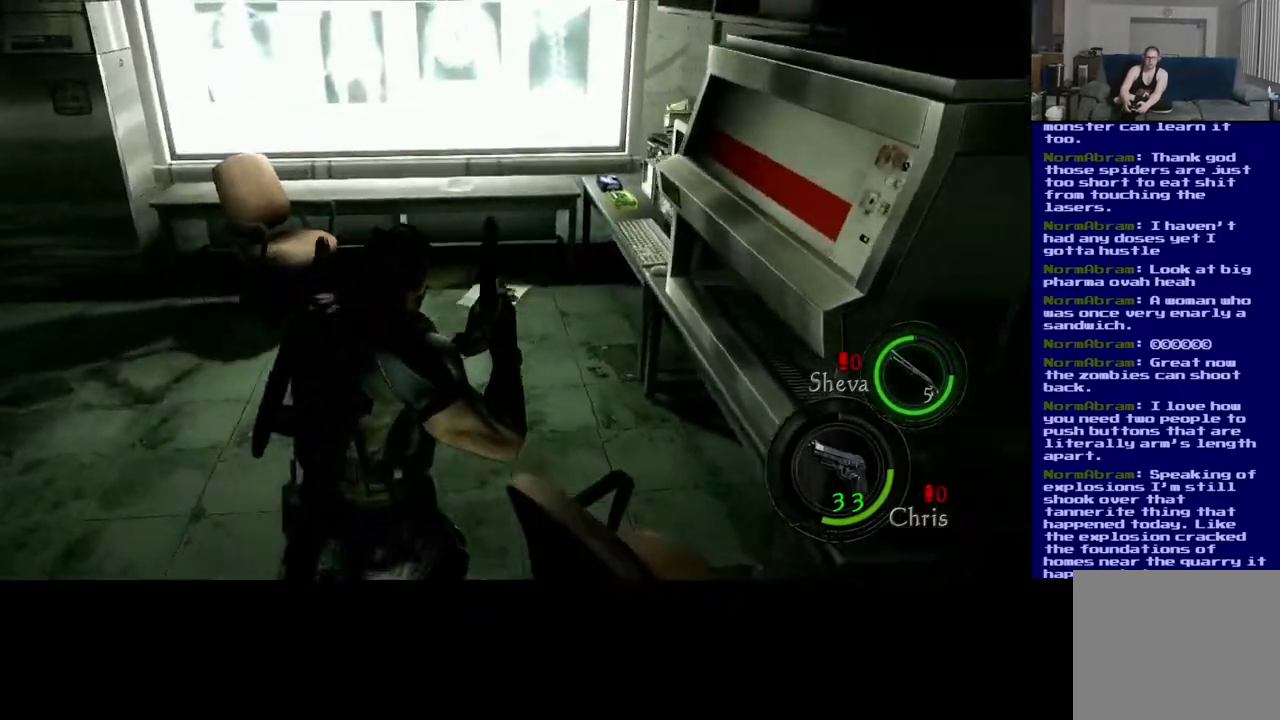
{"buttons": [], "left_stick": "up", "right_stick": "down-right", "events": [[50, "right_stick", "center"], [433, "L3", "up"], [450, "right_stick", "down-right"]]}
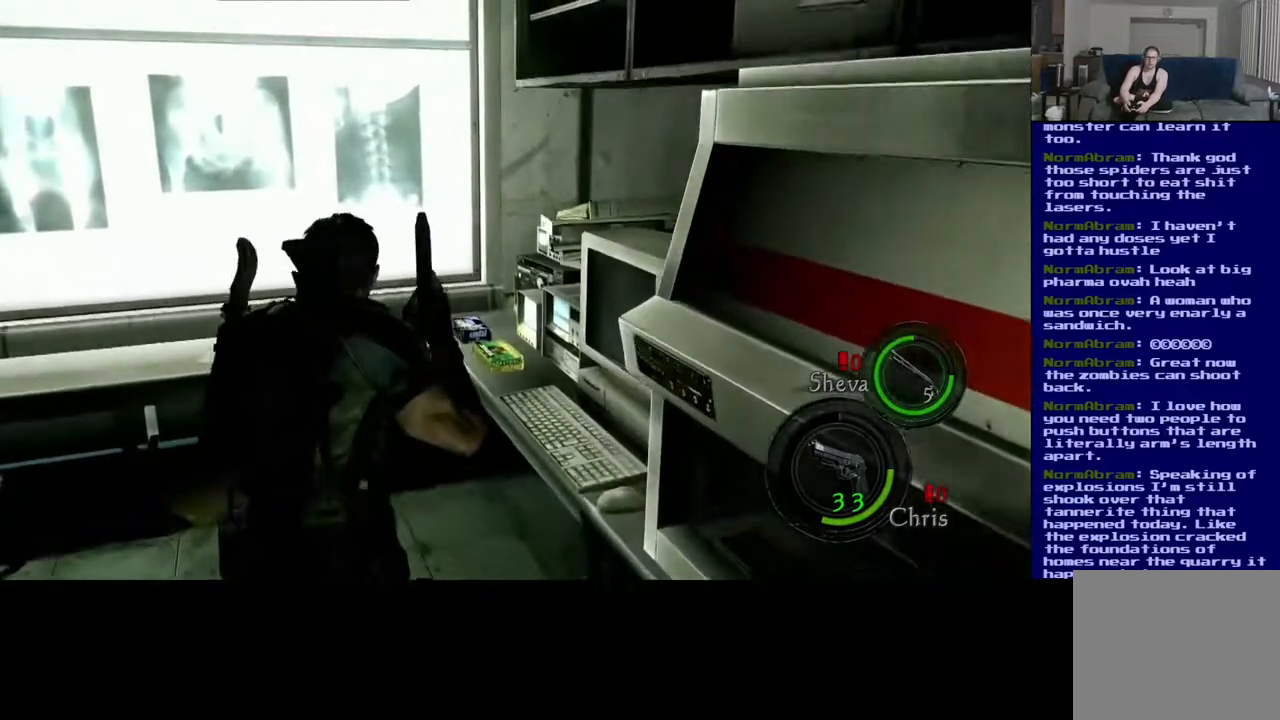
{"buttons": [], "left_stick": "up-left", "right_stick": "center", "events": [[83, "left_stick", "up-left"], [400, "right_stick", "center"]]}
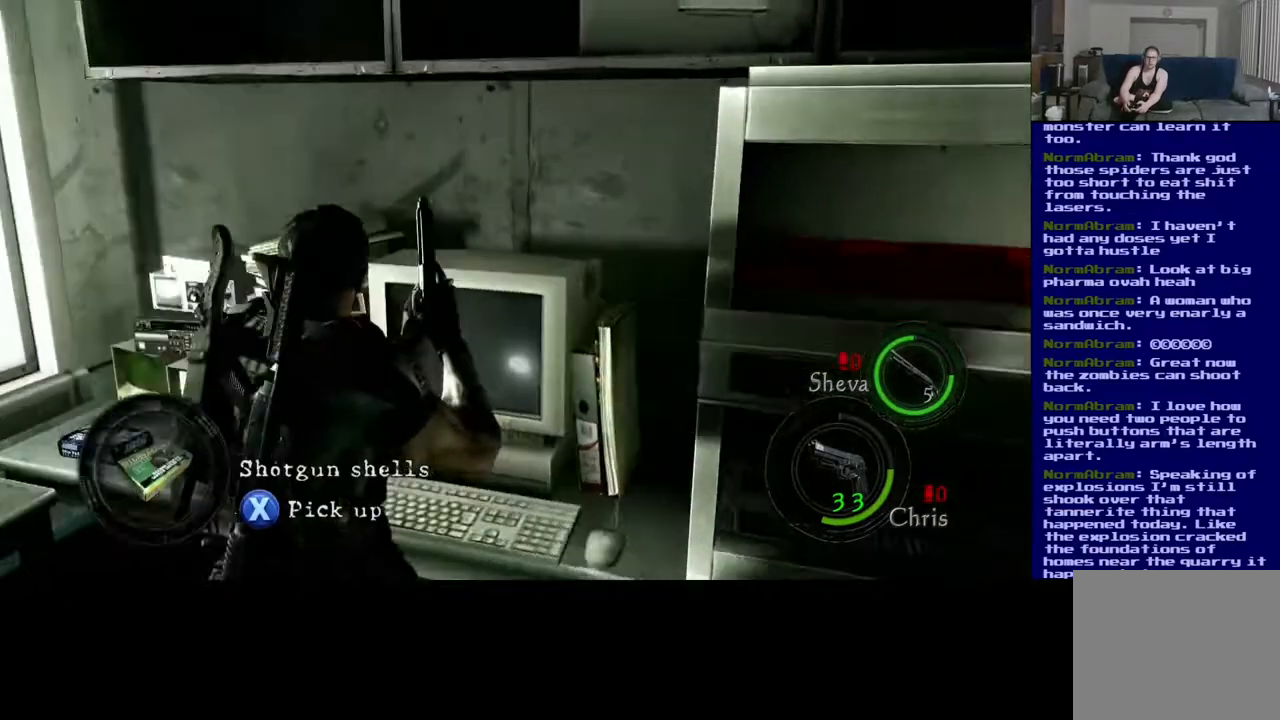
{"buttons": [], "left_stick": "down-left", "right_stick": "down-left", "events": [[150, "left_stick", "center"], [183, "right_stick", "down"], [400, "left_stick", "down-left"], [483, "right_stick", "down-left"]]}
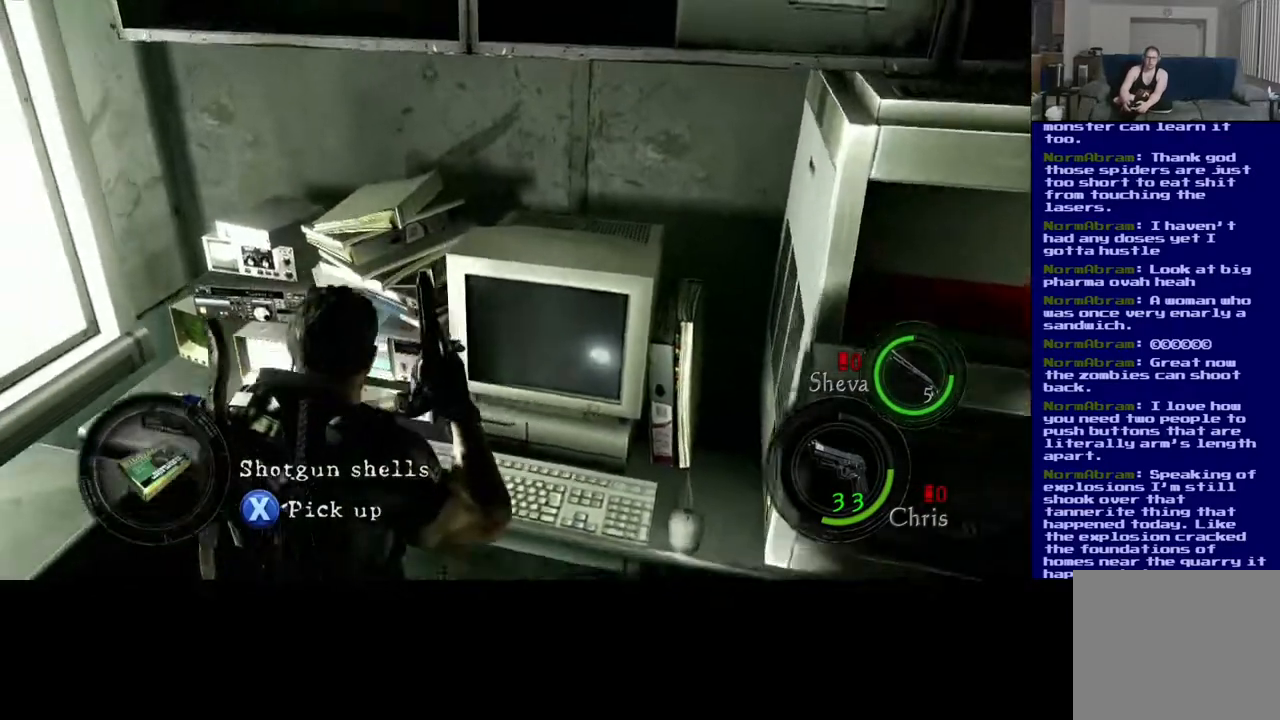
{"buttons": [], "left_stick": "up-left", "right_stick": "center", "events": [[50, "left_stick", "left"], [317, "right_stick", "center"], [383, "left_stick", "up-left"]]}
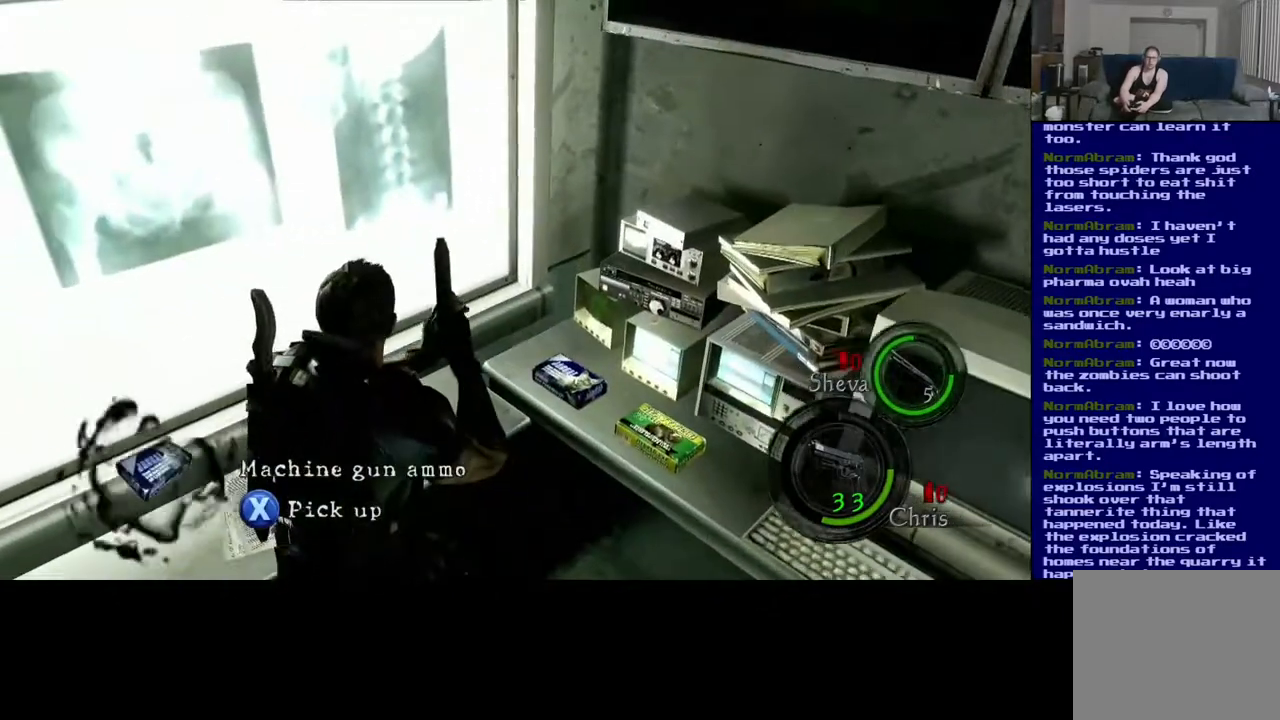
{"buttons": [], "left_stick": "center", "right_stick": "center", "events": [[117, "left_stick", "center"]]}
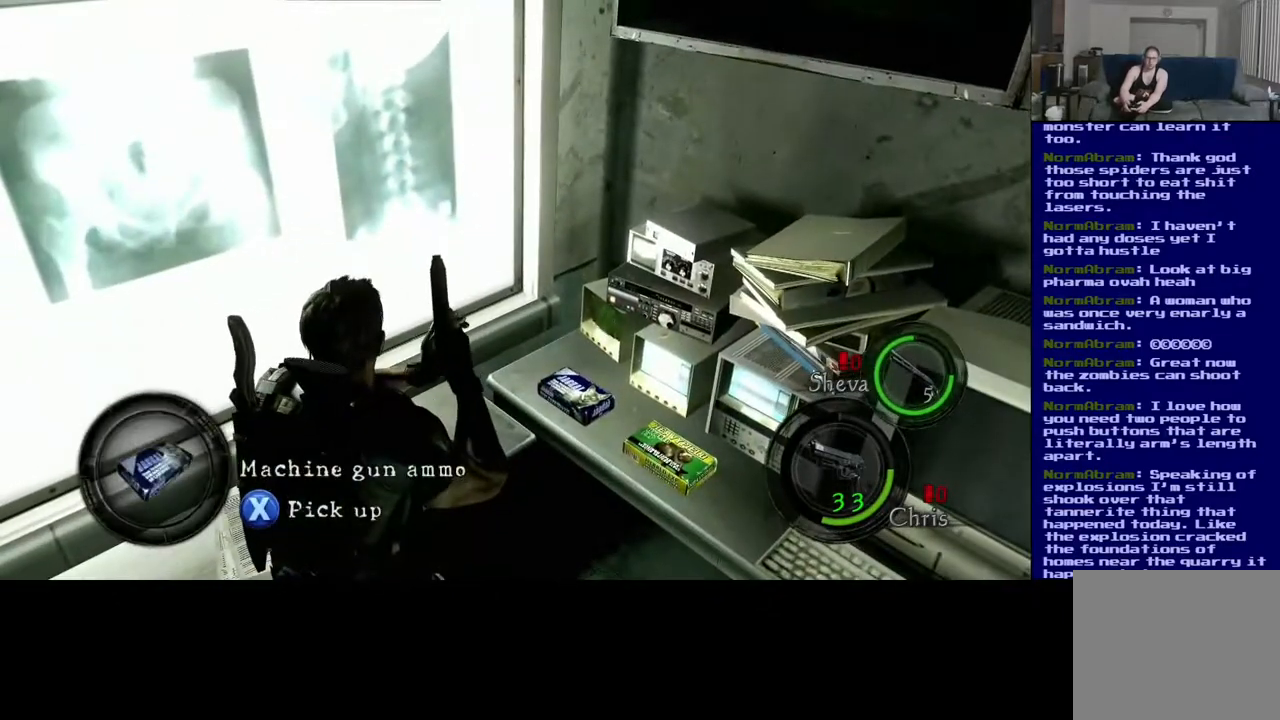
{"buttons": ["X"], "left_stick": "center", "right_stick": "center", "events": [[150, "X", "down"]]}
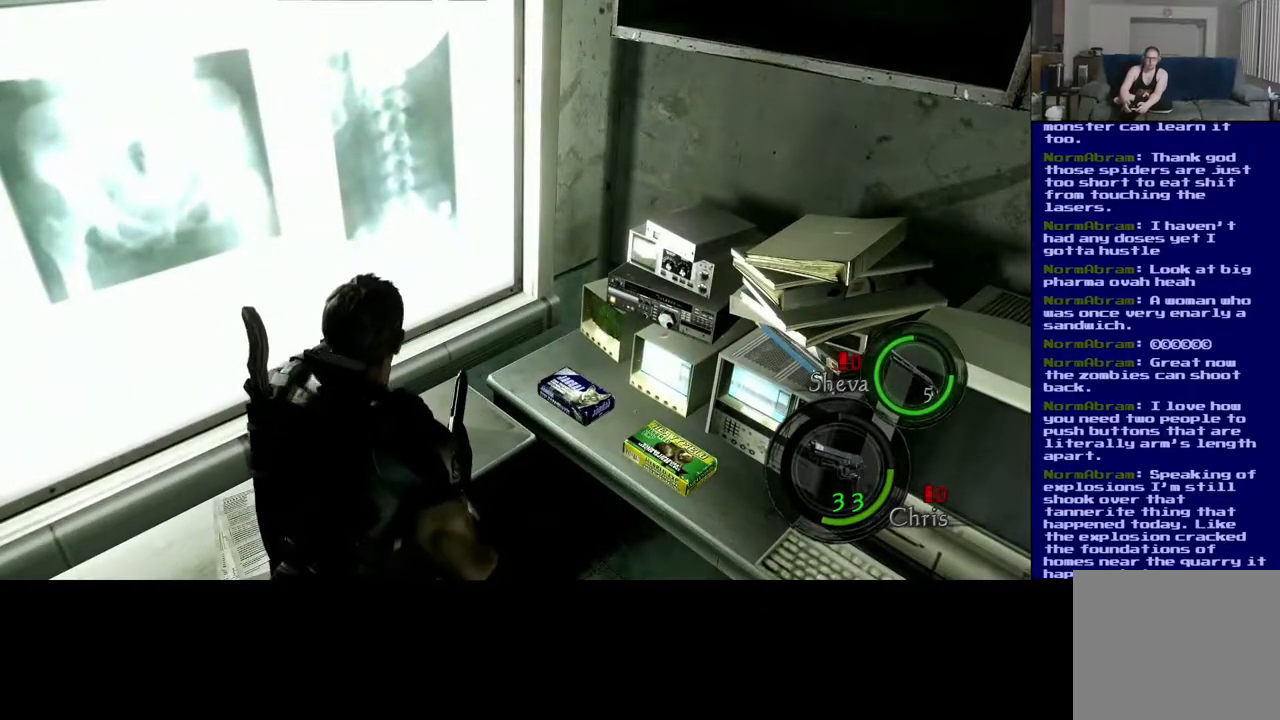
{"buttons": ["X"], "left_stick": "center", "right_stick": "center", "events": []}
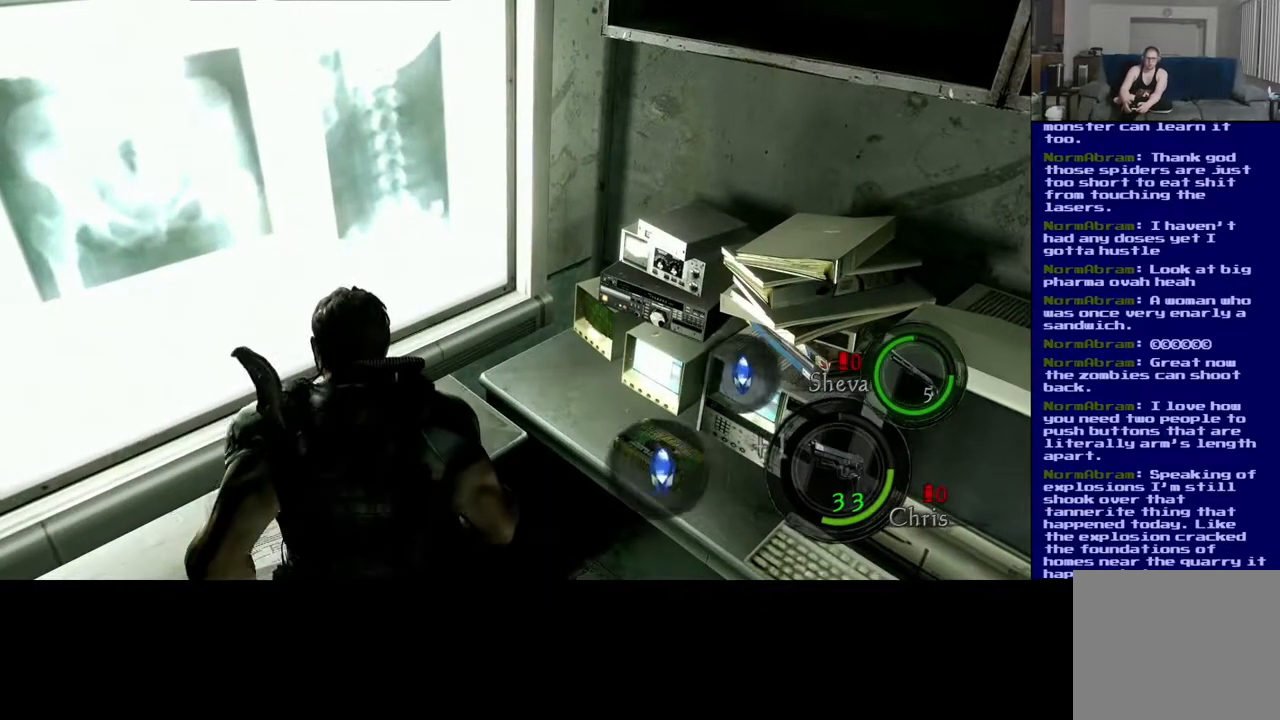
{"buttons": [], "left_stick": "center", "right_stick": "center", "events": [[67, "X", "up"]]}
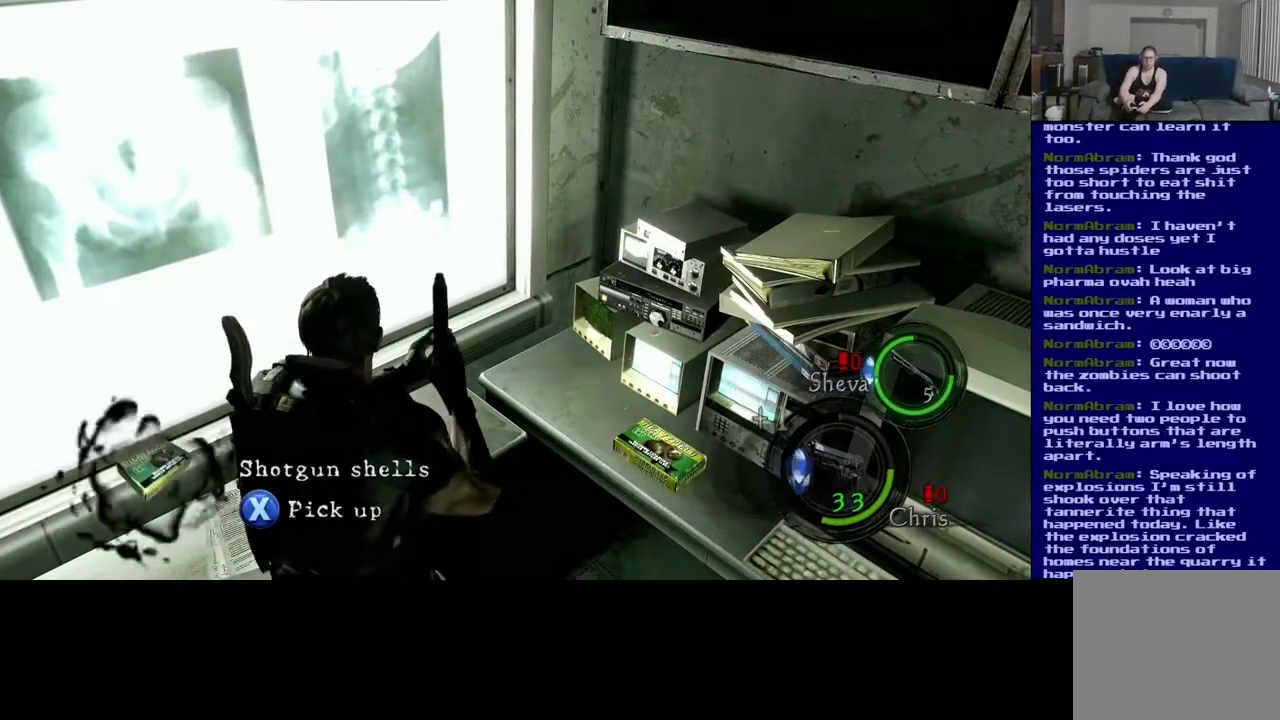
{"buttons": [], "left_stick": "center", "right_stick": "center", "events": [[150, "DPAD_LEFT", "down"], [350, "DPAD_LEFT", "up"]]}
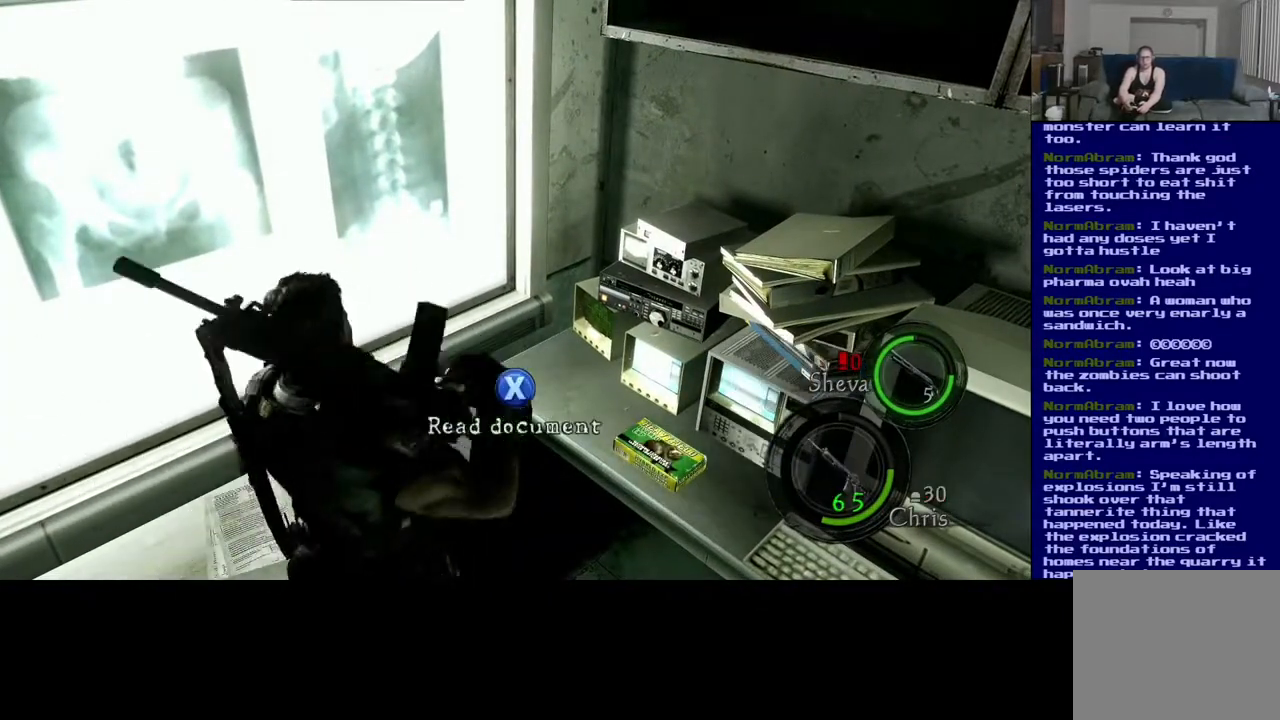
{"buttons": [], "left_stick": "center", "right_stick": "center", "events": []}
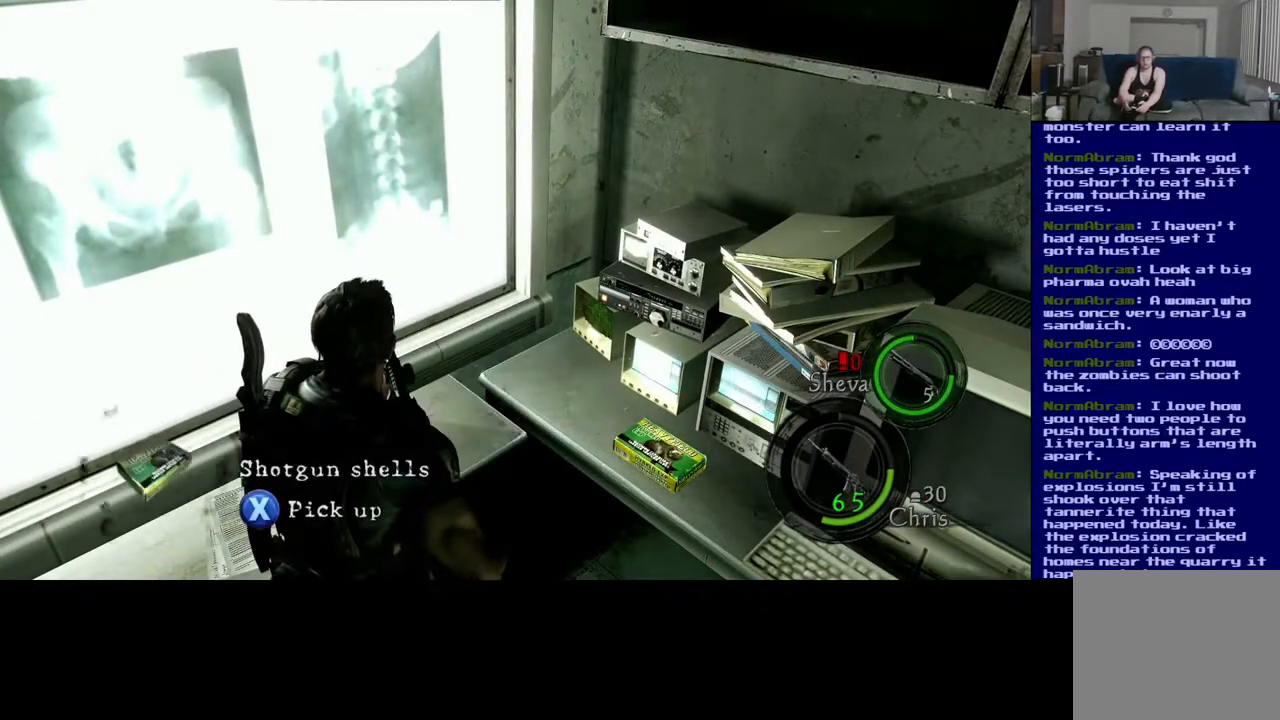
{"buttons": [], "left_stick": "down-right", "right_stick": "center", "events": [[483, "left_stick", "down-right"]]}
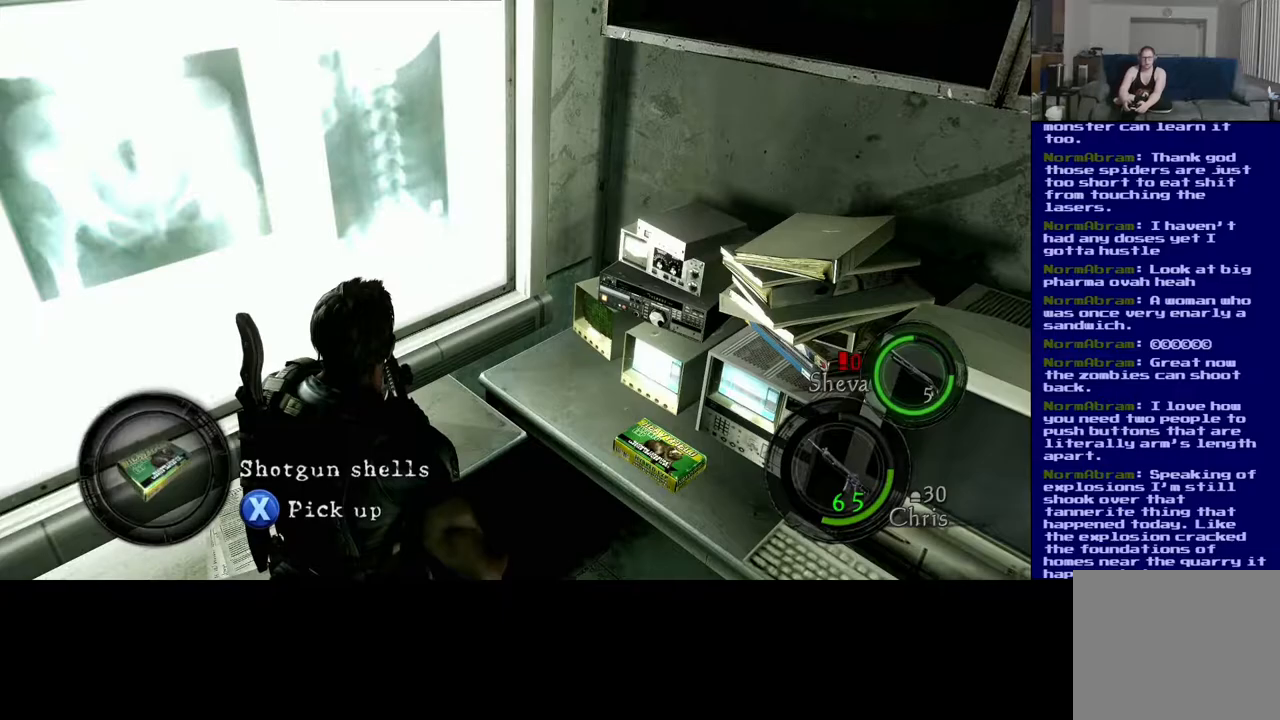
{"buttons": [], "left_stick": "down-left", "right_stick": "right", "events": [[317, "left_stick", "down"], [417, "left_stick", "down-left"], [417, "right_stick", "right"]]}
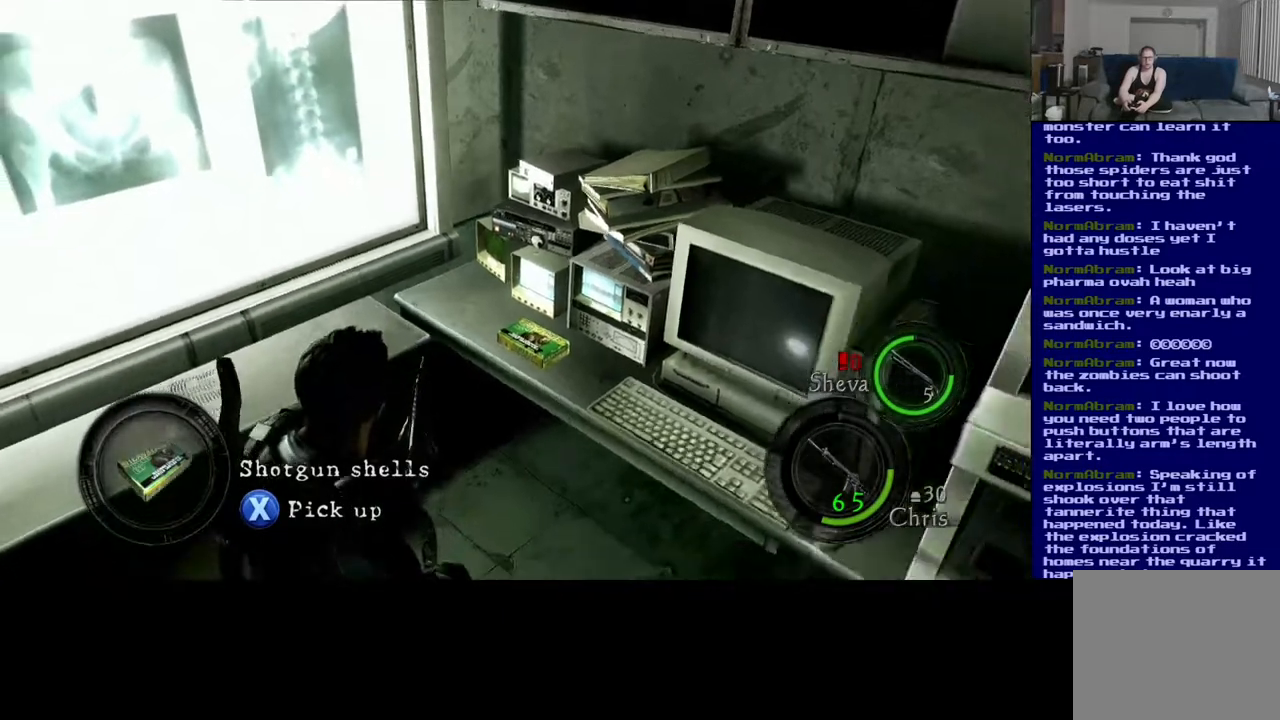
{"buttons": [], "left_stick": "right", "right_stick": "up-left", "events": [[317, "right_stick", "up-right"], [400, "left_stick", "right"], [467, "right_stick", "up-left"]]}
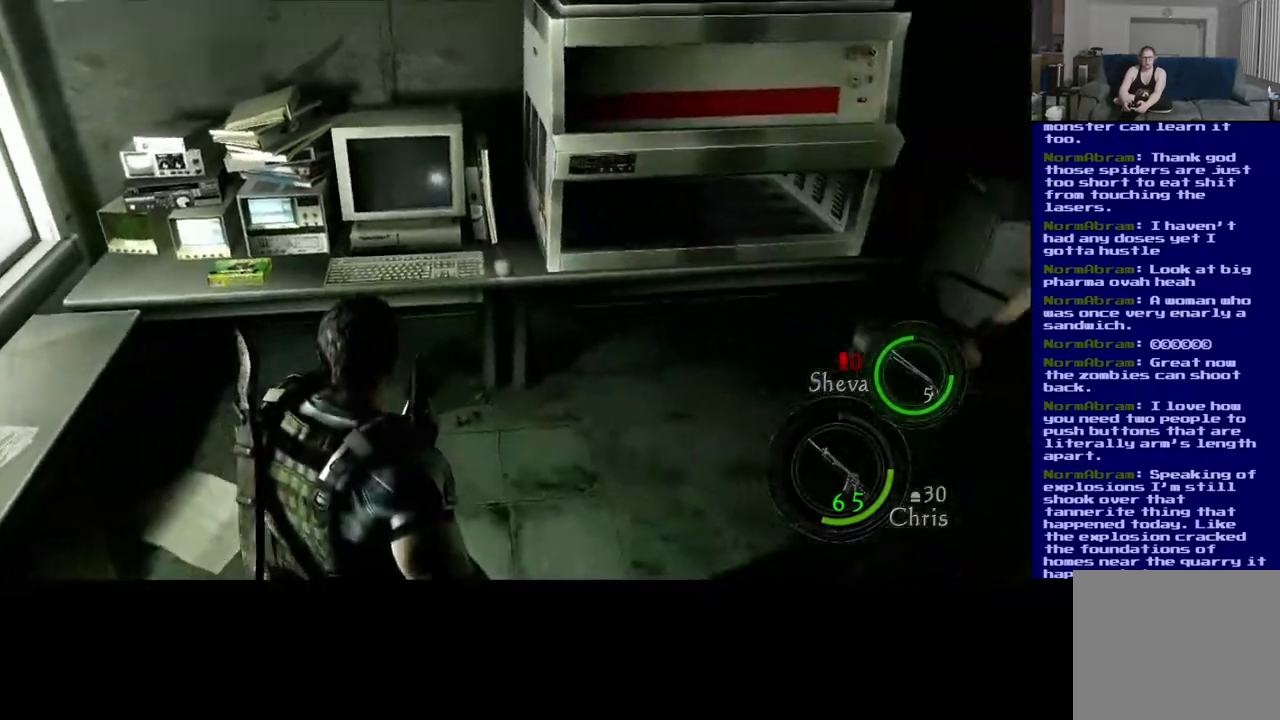
{"buttons": [], "left_stick": "center", "right_stick": "center", "events": [[133, "right_stick", "center"], [267, "left_stick", "center"]]}
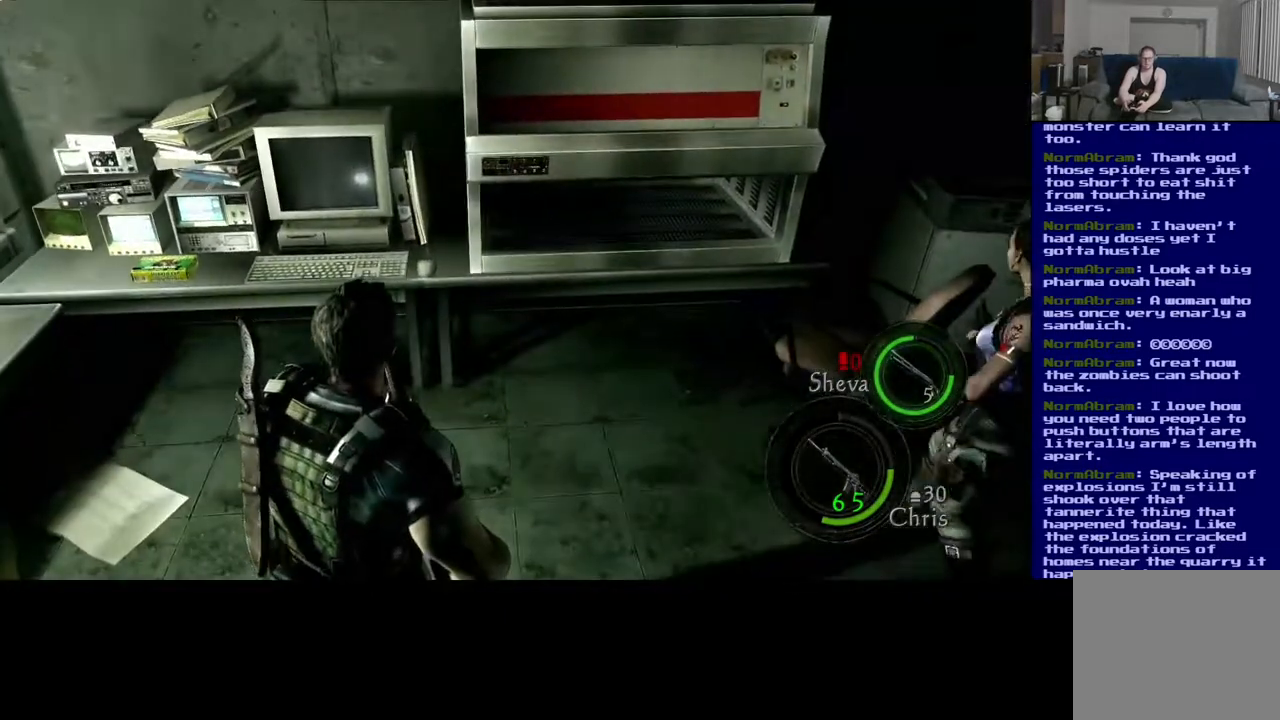
{"buttons": [], "left_stick": "up-right", "right_stick": "center", "events": [[133, "left_stick", "right"], [433, "left_stick", "up-right"]]}
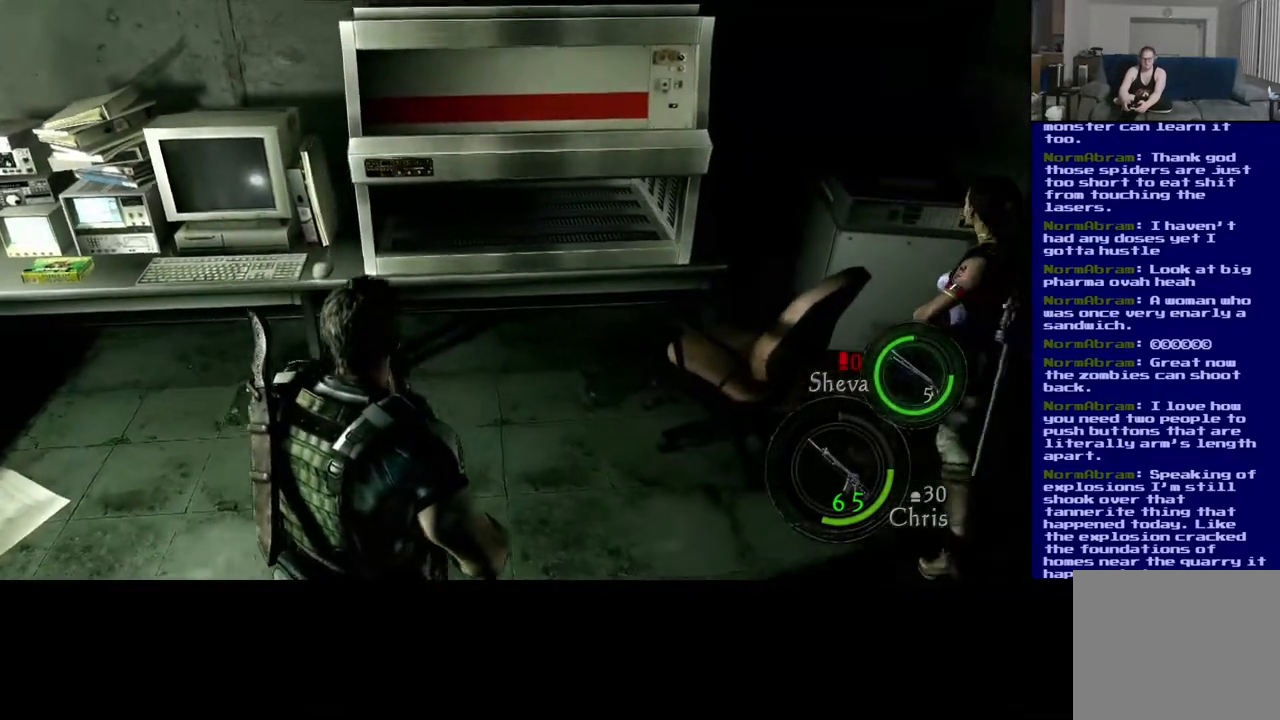
{"buttons": [], "left_stick": "down", "right_stick": "left", "events": [[367, "right_stick", "left"], [467, "left_stick", "down"]]}
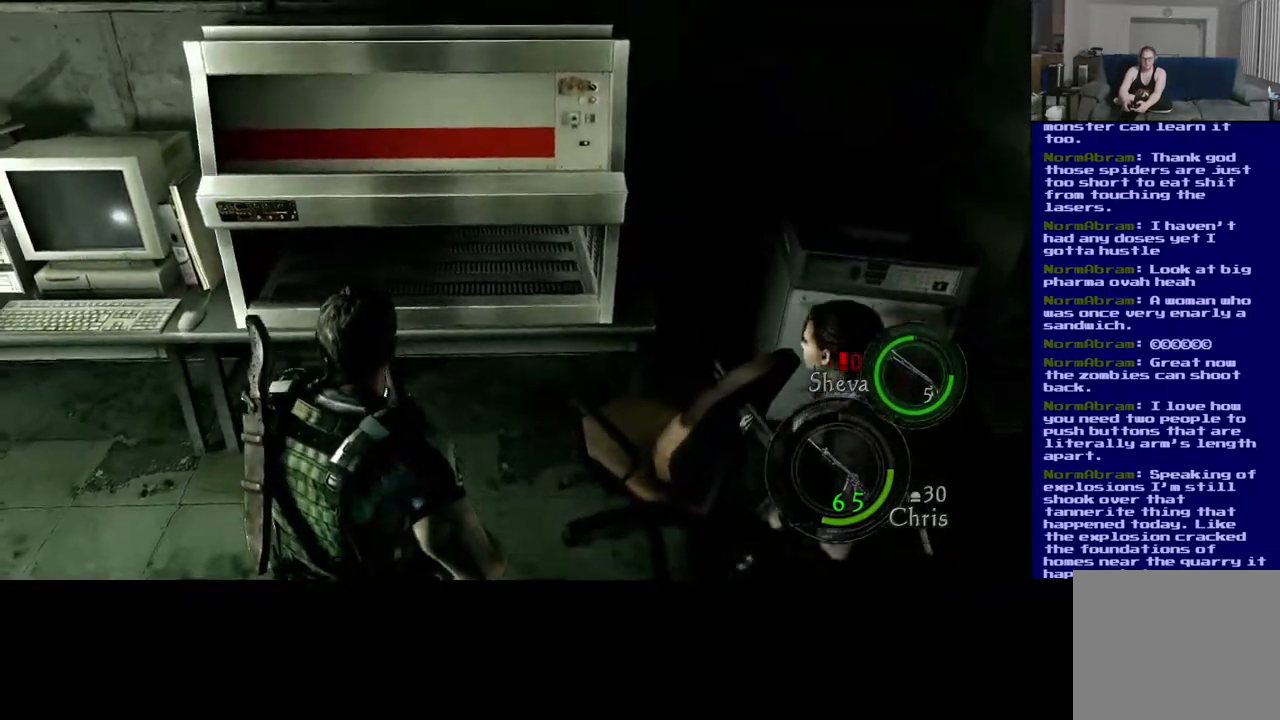
{"buttons": [], "left_stick": "left", "right_stick": "up-left", "events": [[17, "left_stick", "down-left"], [317, "right_stick", "up-left"], [433, "left_stick", "left"]]}
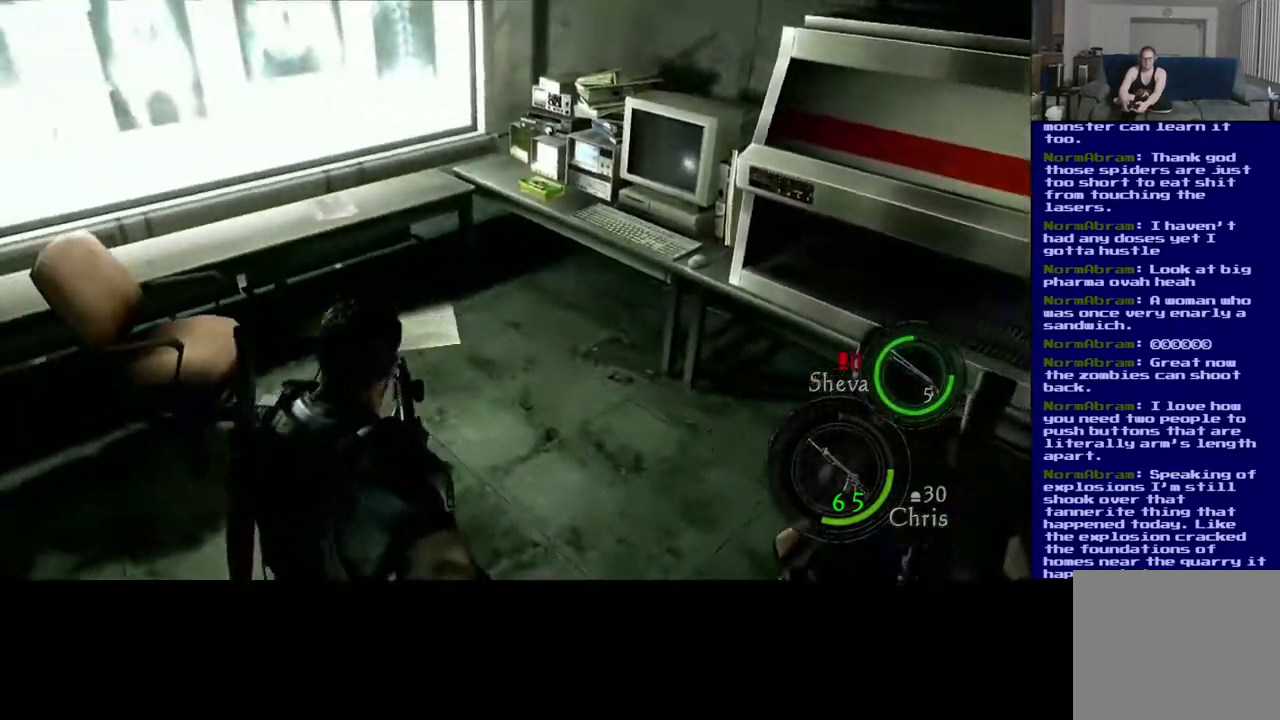
{"buttons": [], "left_stick": "up-left", "right_stick": "up-left", "events": [[17, "left_stick", "up-left"]]}
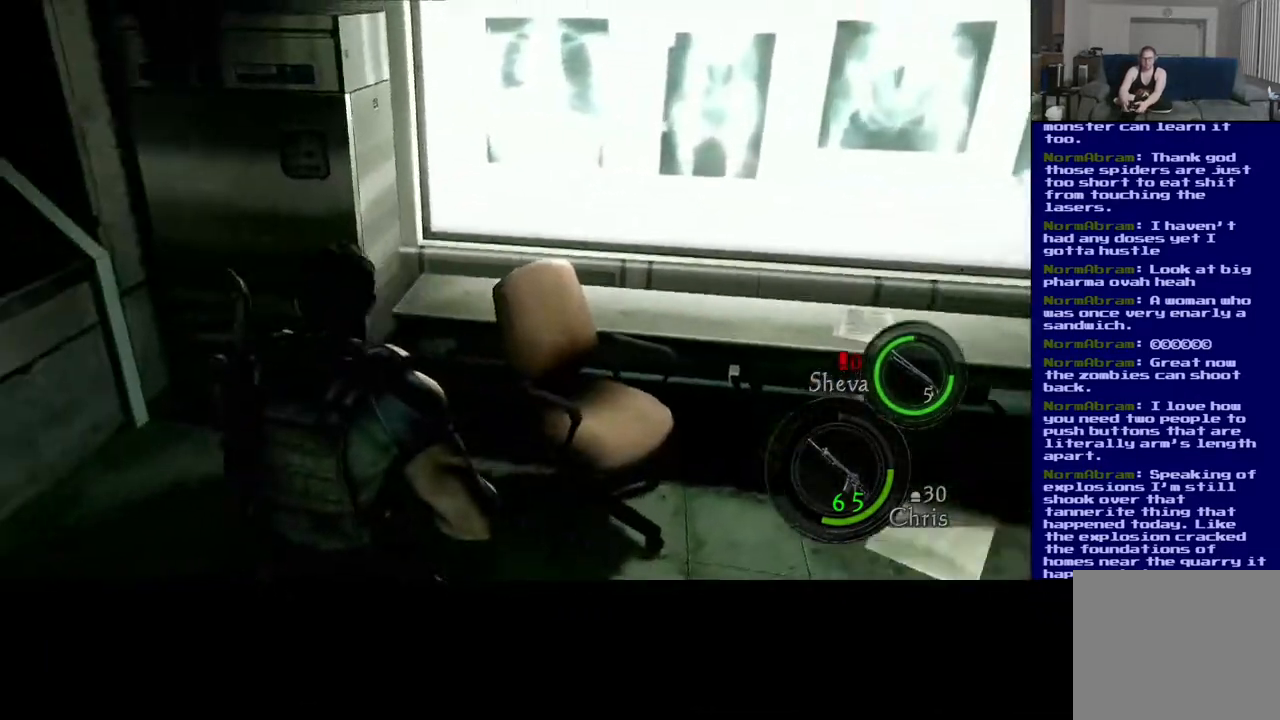
{"buttons": [], "left_stick": "right", "right_stick": "right", "events": [[67, "right_stick", "center"], [100, "left_stick", "right"], [117, "right_stick", "right"]]}
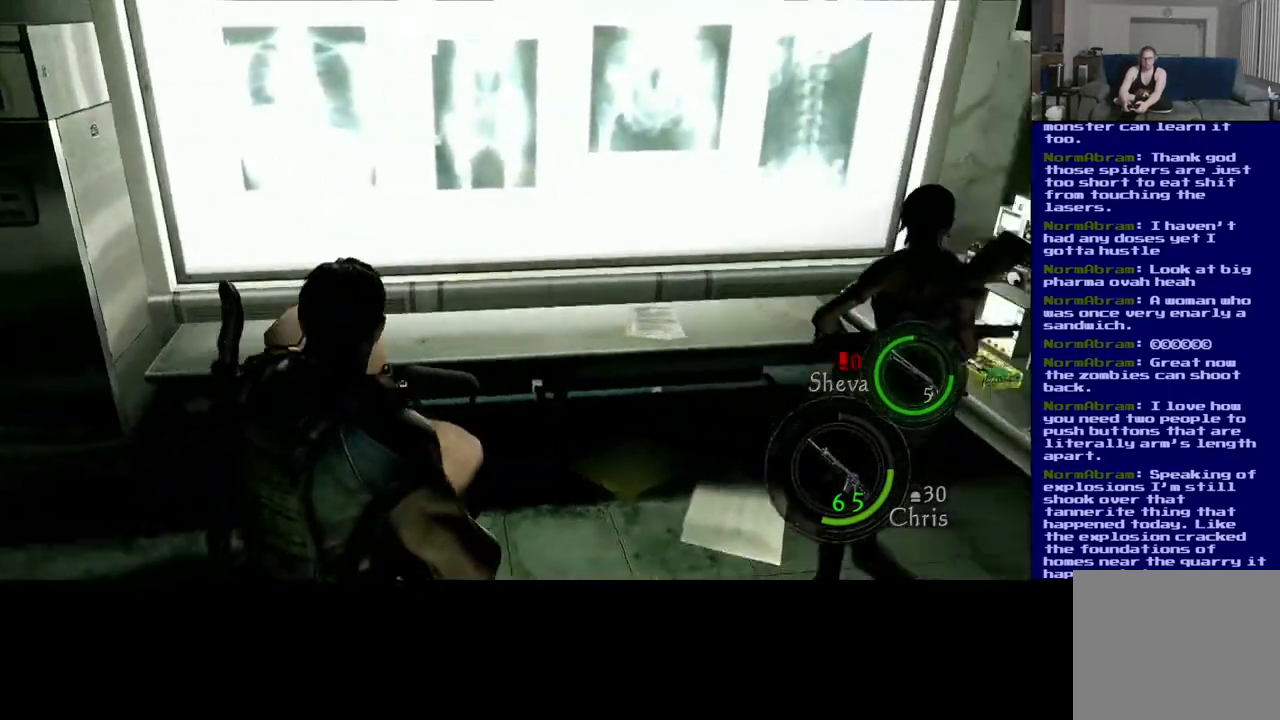
{"buttons": [], "left_stick": "up", "right_stick": "down-left", "events": [[67, "left_stick", "up-right"], [83, "right_stick", "down-right"], [317, "left_stick", "up"], [333, "right_stick", "down-left"]]}
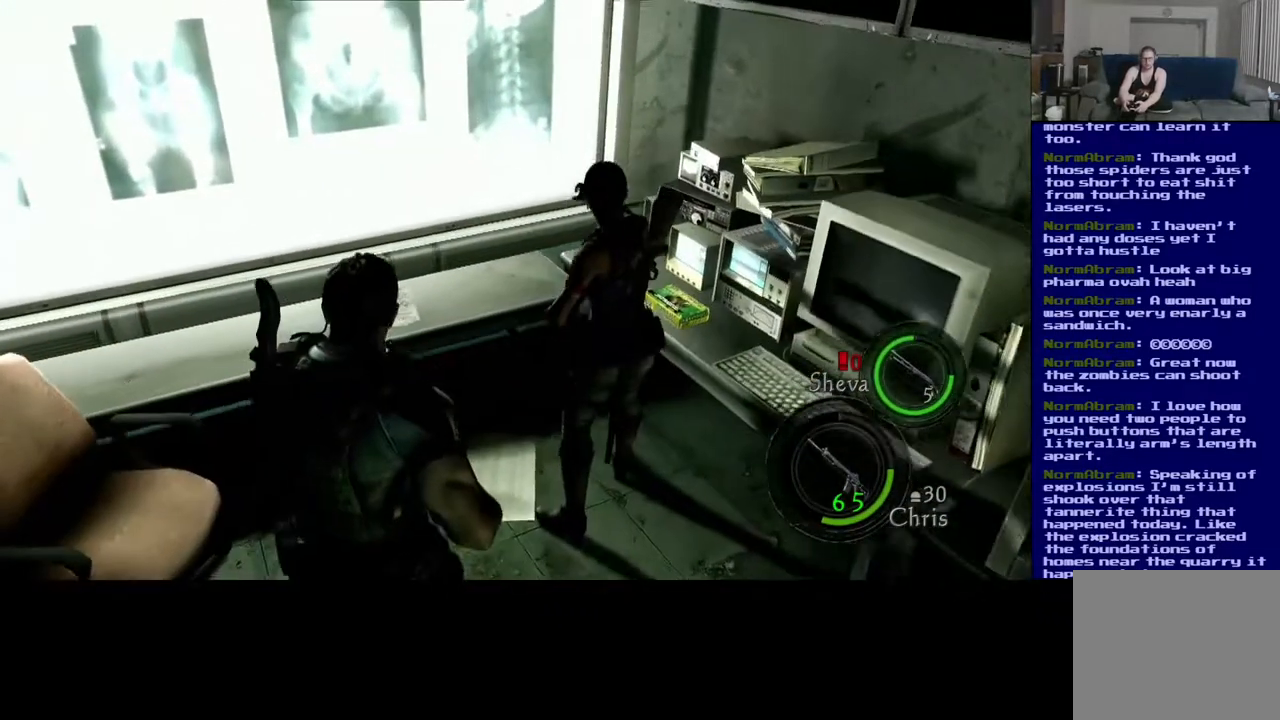
{"buttons": [], "left_stick": "center", "right_stick": "center", "events": [[250, "right_stick", "center"], [467, "left_stick", "center"]]}
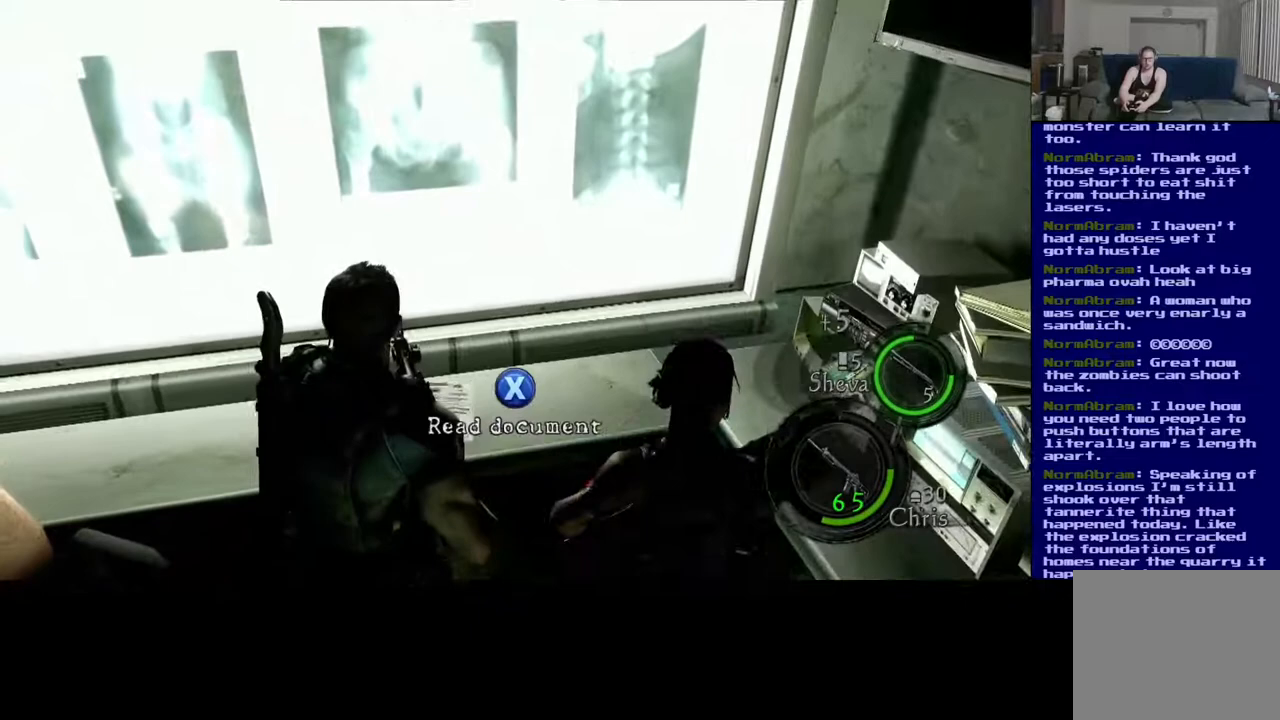
{"buttons": ["X"], "left_stick": "center", "right_stick": "center", "events": [[417, "X", "down"]]}
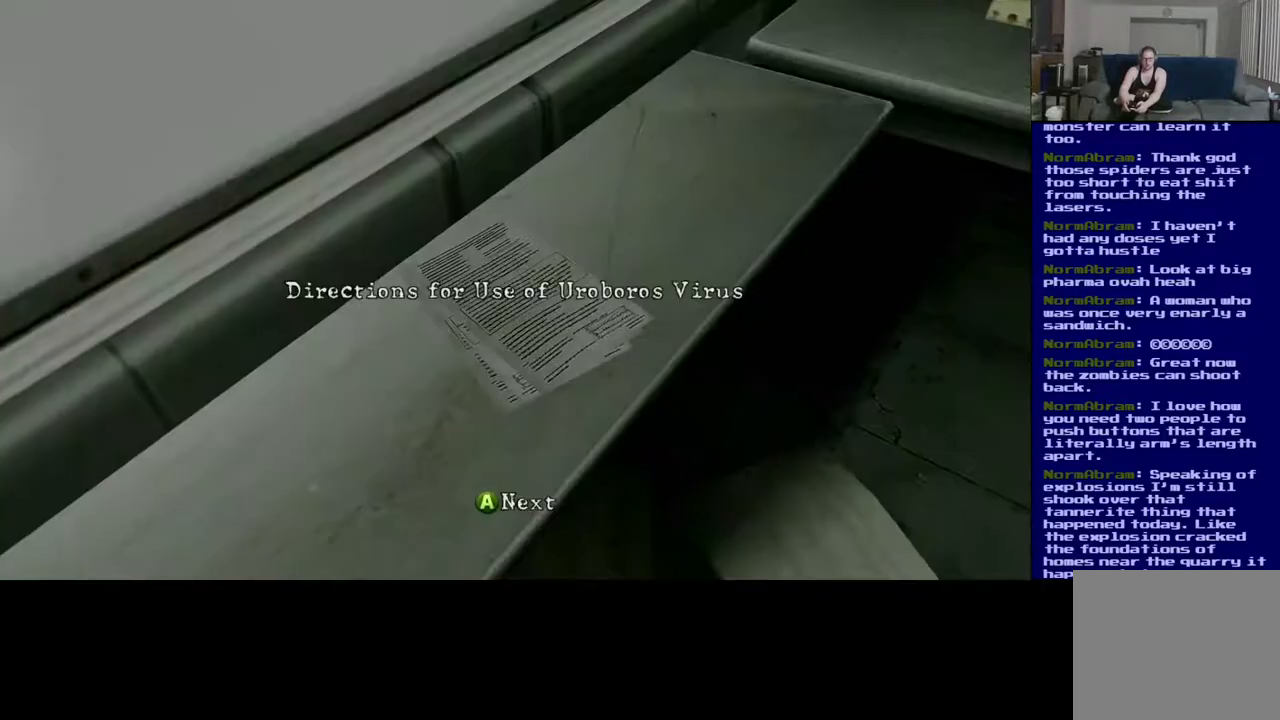
{"buttons": [], "left_stick": "center", "right_stick": "center", "events": [[33, "X", "up"]]}